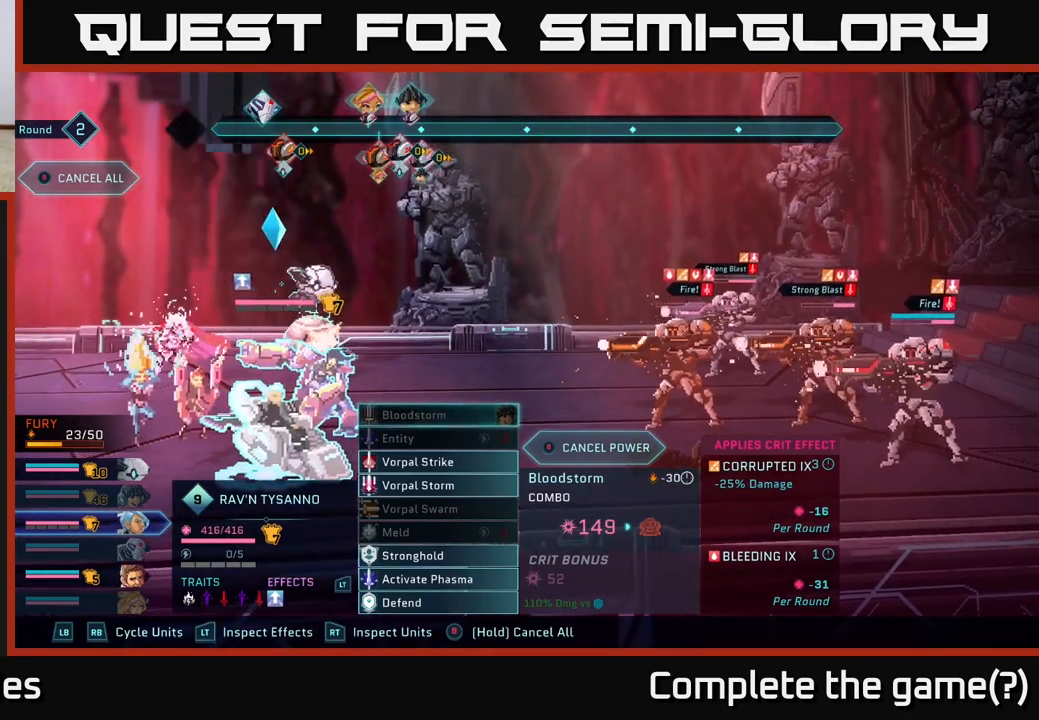
Gameplay with a controller (Xbox layout); each line is a JSON object with the inputs held at the frame after it. "events" lists button and stick changes between this image and that frame as [ms after this image, input, new state], when the widget could be followed in between.
{"buttons": [], "left_stick": "down", "right_stick": "center", "events": [[500, "left_stick", "down"]]}
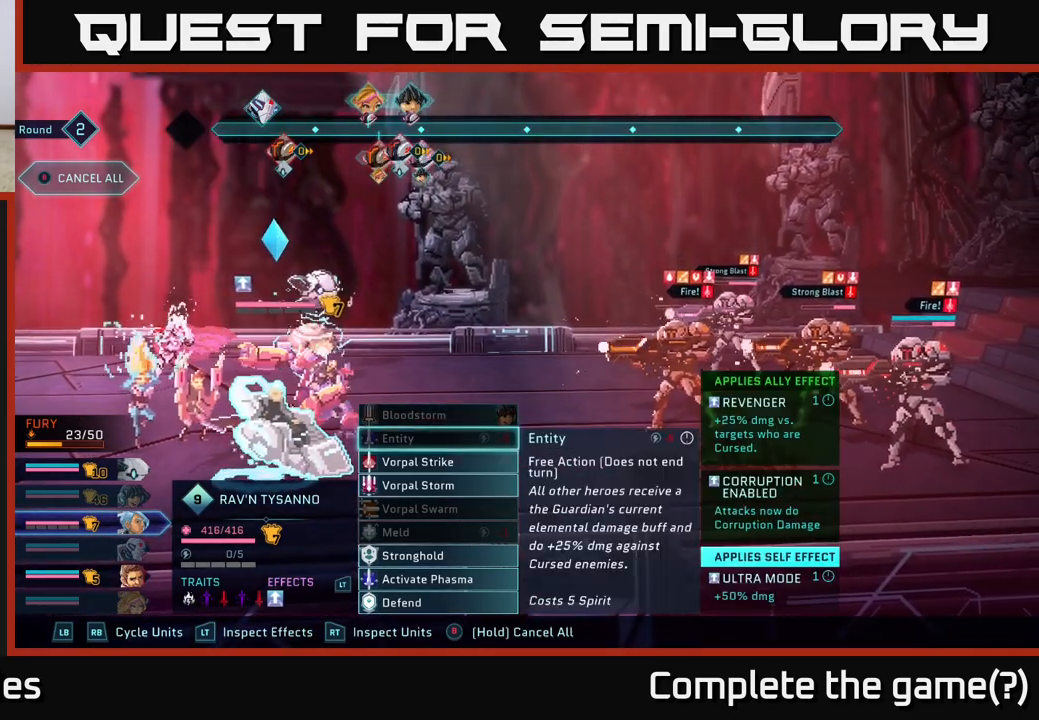
{"buttons": [], "left_stick": "center", "right_stick": "center", "events": [[183, "left_stick", "center"], [283, "left_stick", "down"], [433, "left_stick", "center"]]}
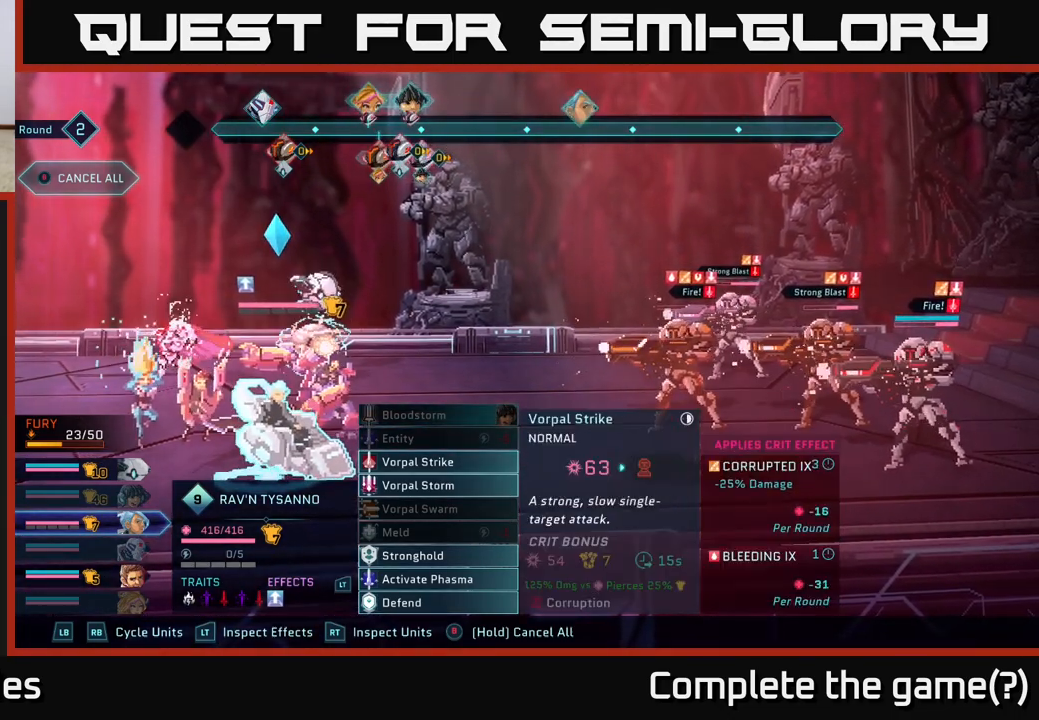
{"buttons": [], "left_stick": "up", "right_stick": "center", "events": [[50, "left_stick", "down"], [233, "left_stick", "center"], [467, "left_stick", "up"]]}
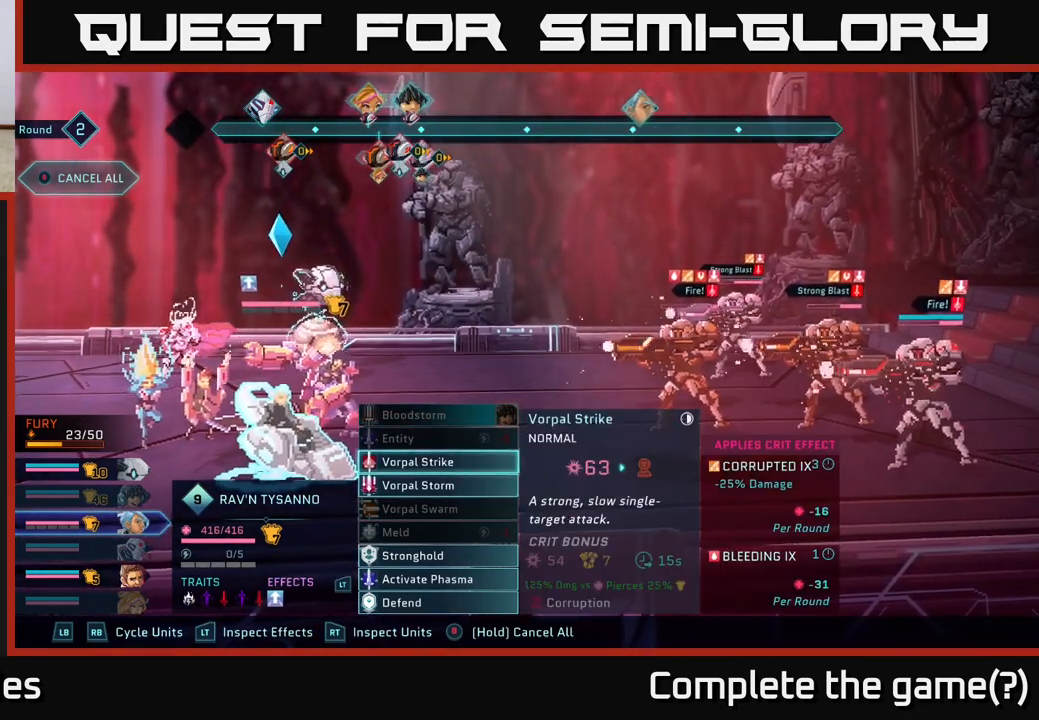
{"buttons": [], "left_stick": "center", "right_stick": "center", "events": [[117, "left_stick", "center"]]}
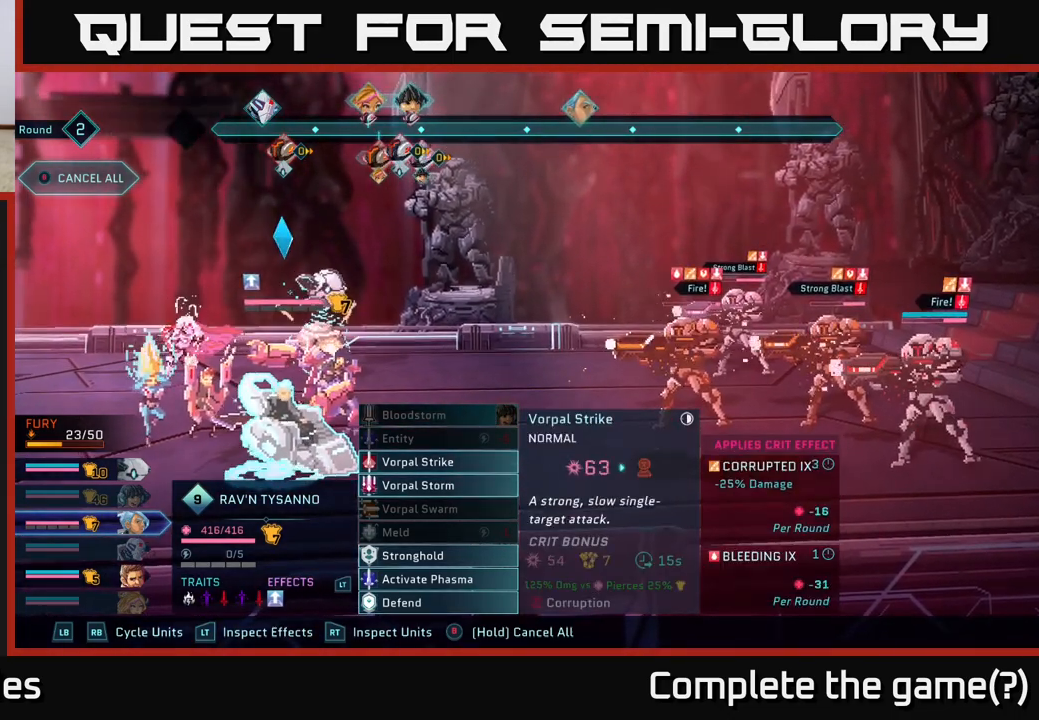
{"buttons": [], "left_stick": "center", "right_stick": "center", "events": [[283, "left_stick", "down"], [483, "left_stick", "center"]]}
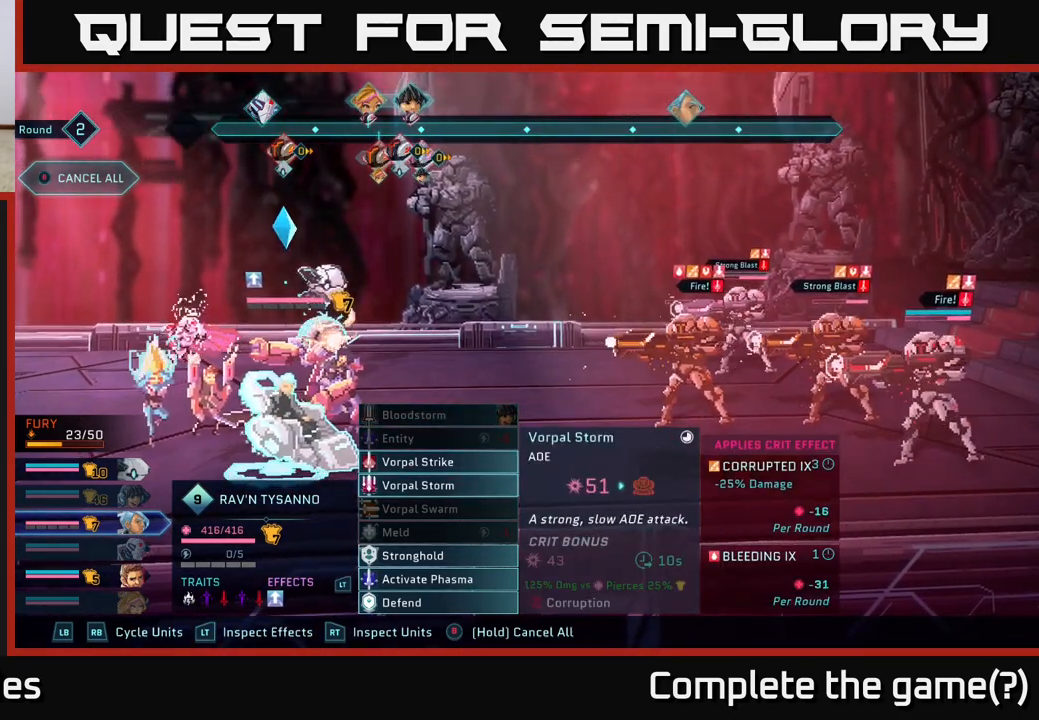
{"buttons": [], "left_stick": "center", "right_stick": "center", "events": [[250, "left_stick", "up"], [400, "left_stick", "center"]]}
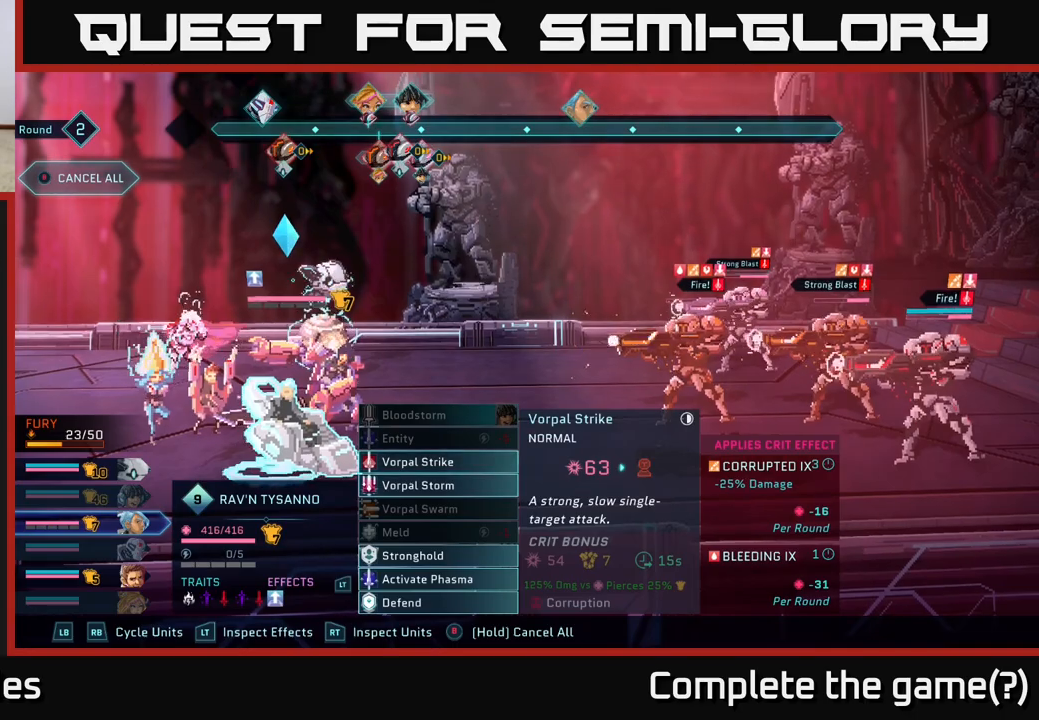
{"buttons": [], "left_stick": "center", "right_stick": "center", "events": []}
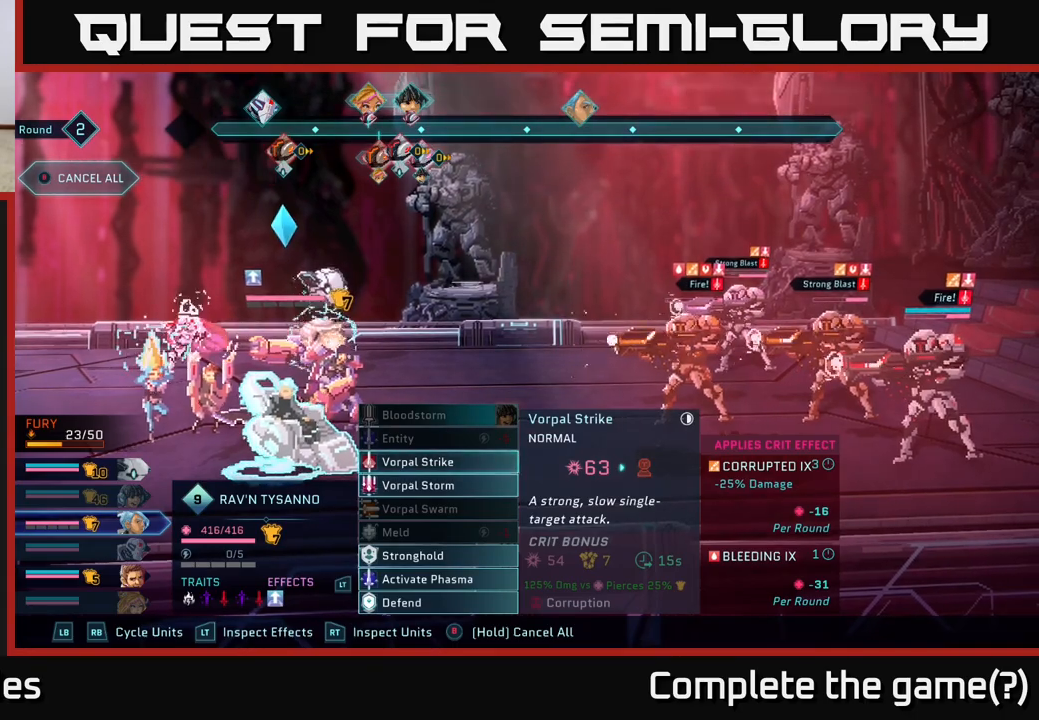
{"buttons": [], "left_stick": "center", "right_stick": "center", "events": [[300, "left_stick", "down"], [483, "left_stick", "center"]]}
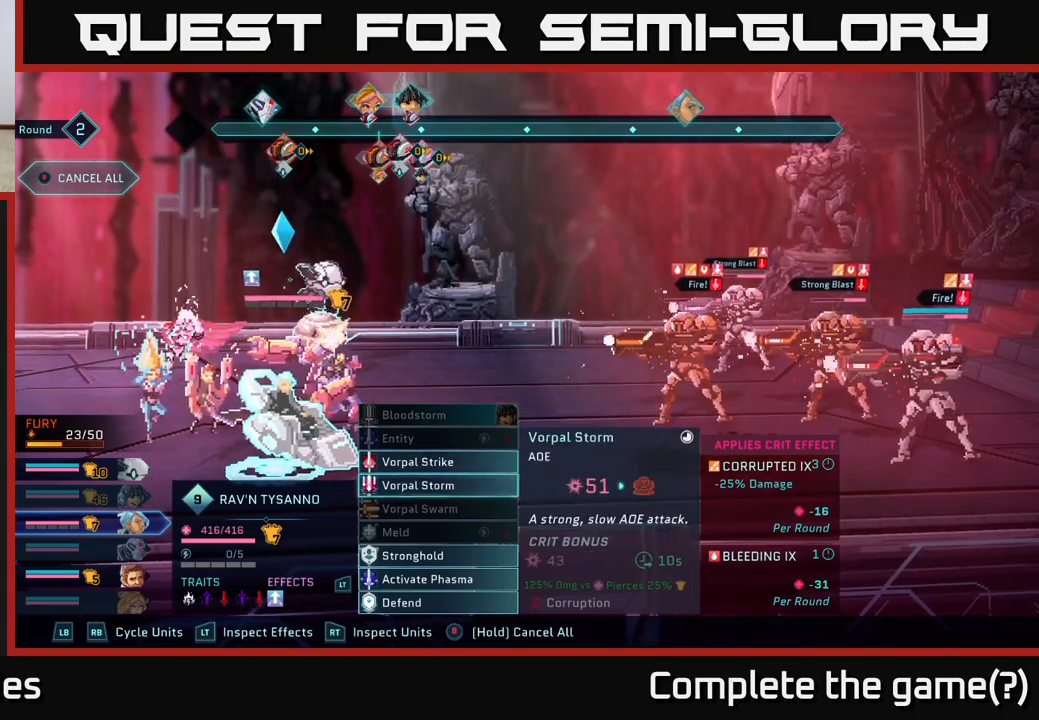
{"buttons": [], "left_stick": "center", "right_stick": "center", "events": [[83, "left_stick", "down"], [233, "left_stick", "center"], [317, "left_stick", "down"], [483, "left_stick", "center"]]}
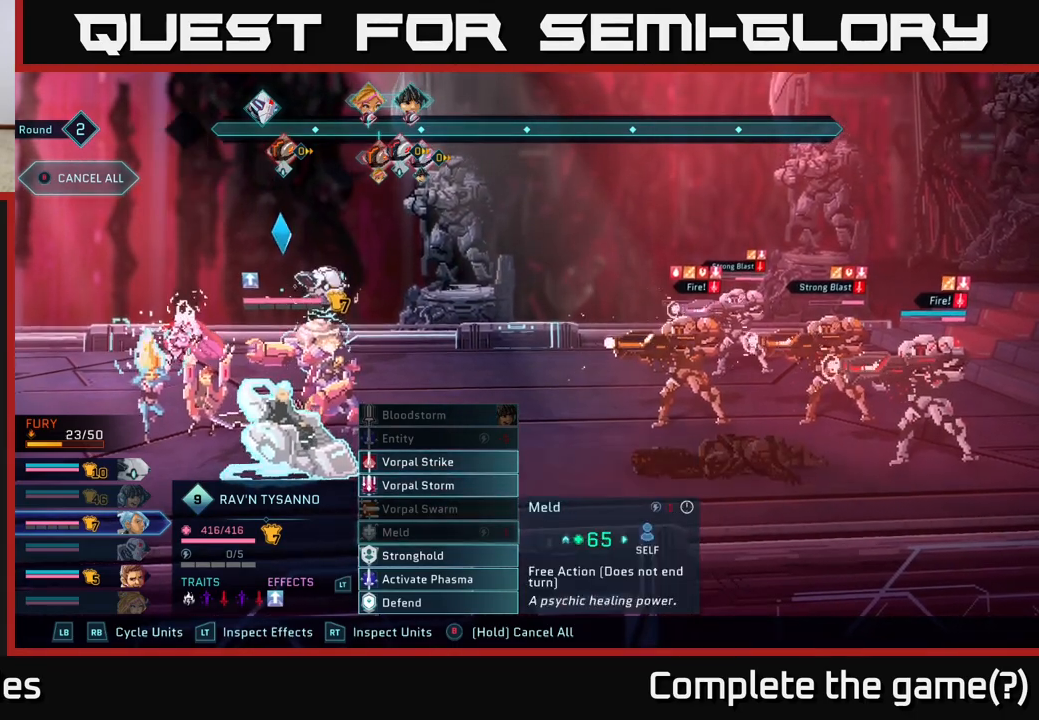
{"buttons": [], "left_stick": "center", "right_stick": "center", "events": [[67, "left_stick", "down"], [233, "left_stick", "center"], [333, "left_stick", "down"], [500, "left_stick", "center"]]}
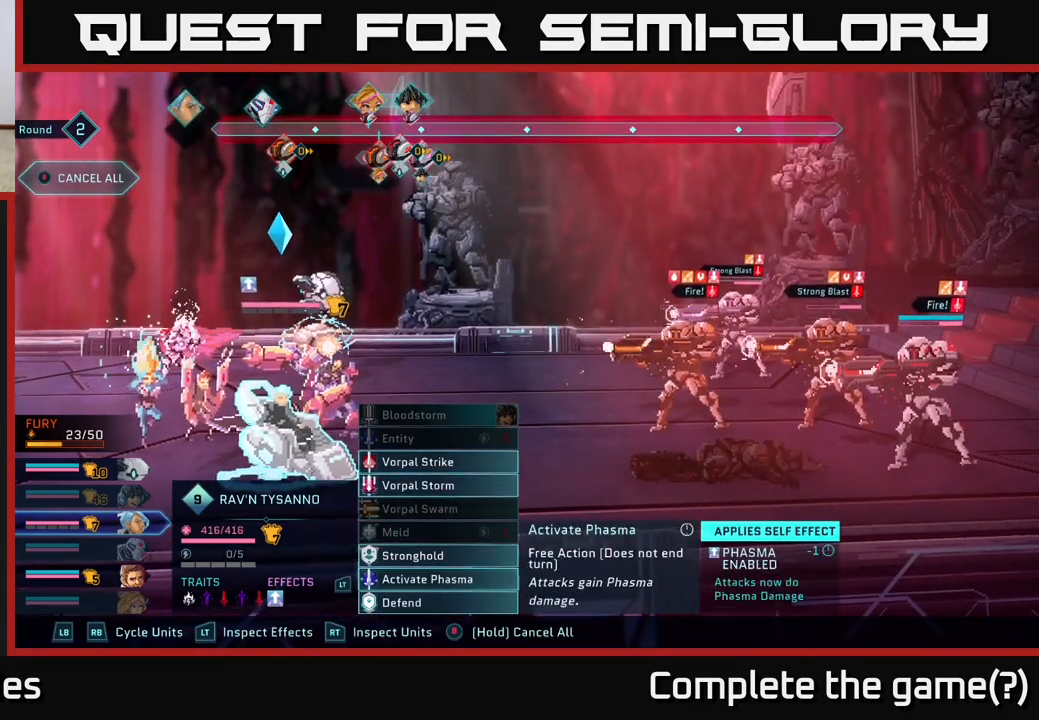
{"buttons": [], "left_stick": "up", "right_stick": "center", "events": [[117, "left_stick", "down"], [317, "left_stick", "center"], [483, "left_stick", "up"]]}
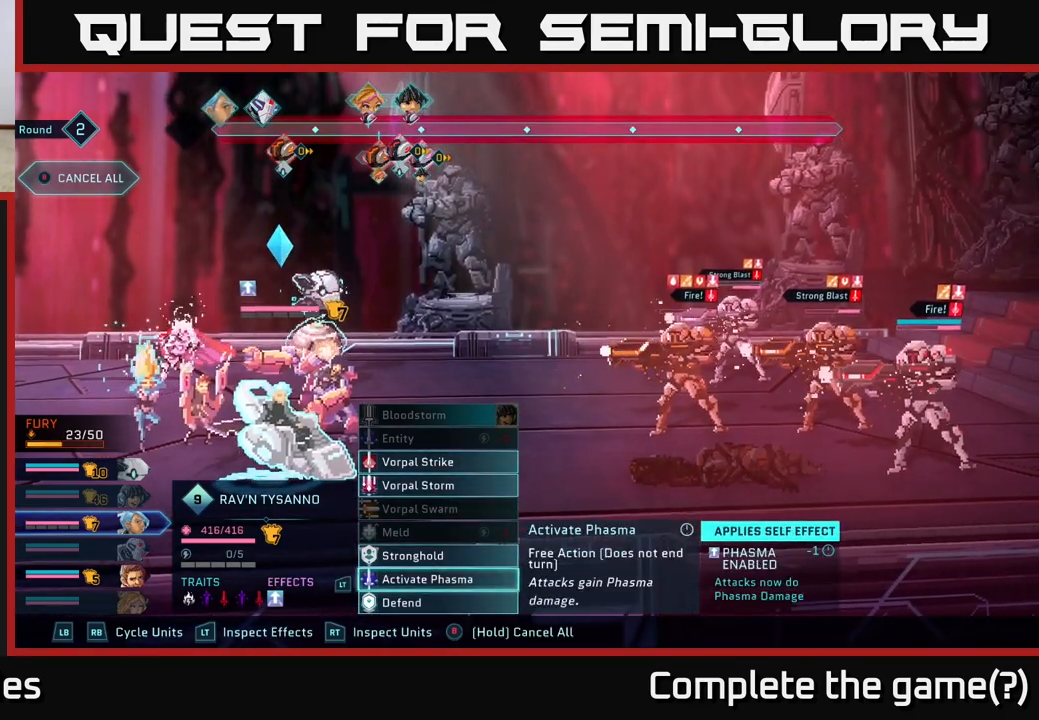
{"buttons": ["R2"], "left_stick": "center", "right_stick": "center", "events": [[150, "left_stick", "center"], [350, "R2", "down"]]}
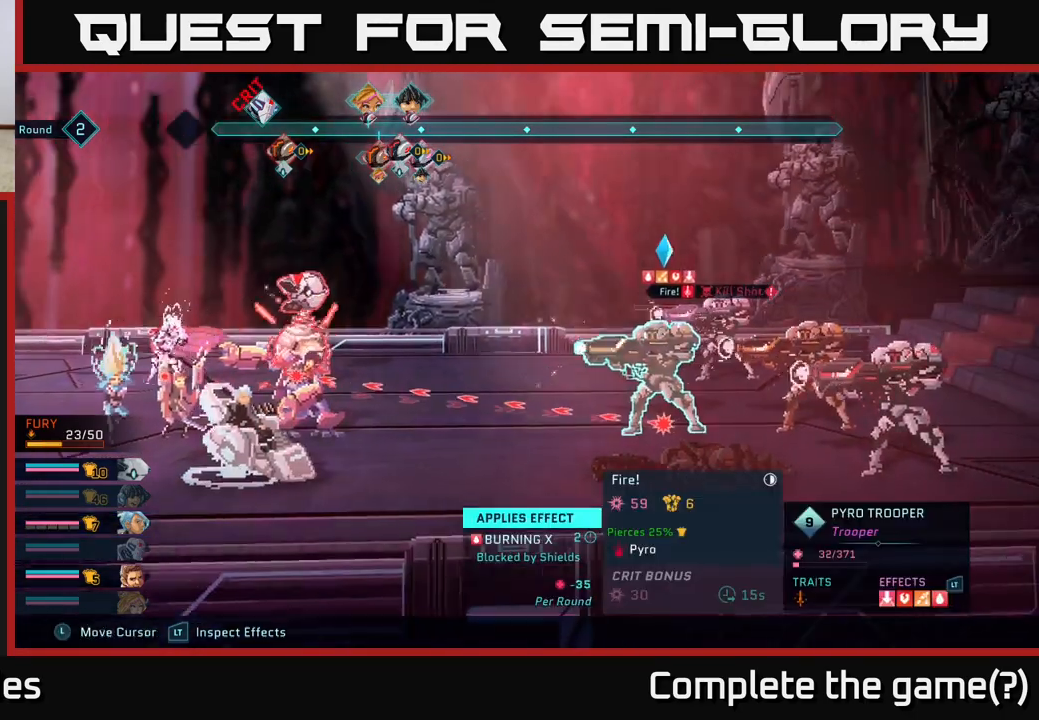
{"buttons": ["R2"], "left_stick": "down", "right_stick": "center", "events": [[317, "left_stick", "down"]]}
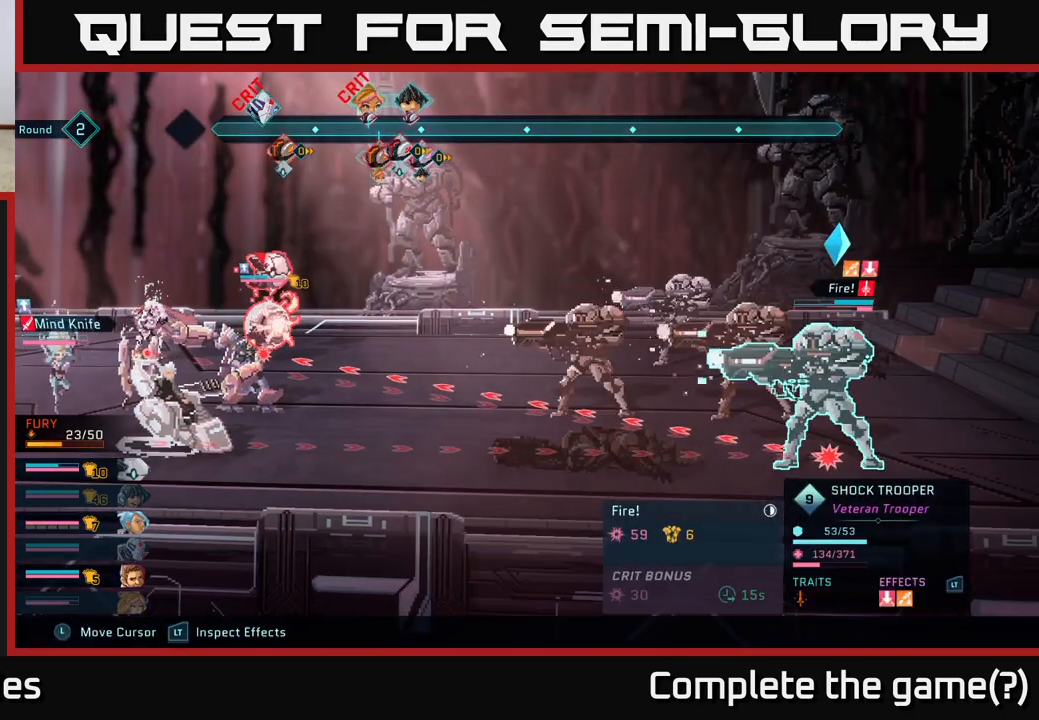
{"buttons": ["R2"], "left_stick": "center", "right_stick": "center", "events": [[17, "left_stick", "center"], [217, "left_stick", "down"], [400, "left_stick", "center"]]}
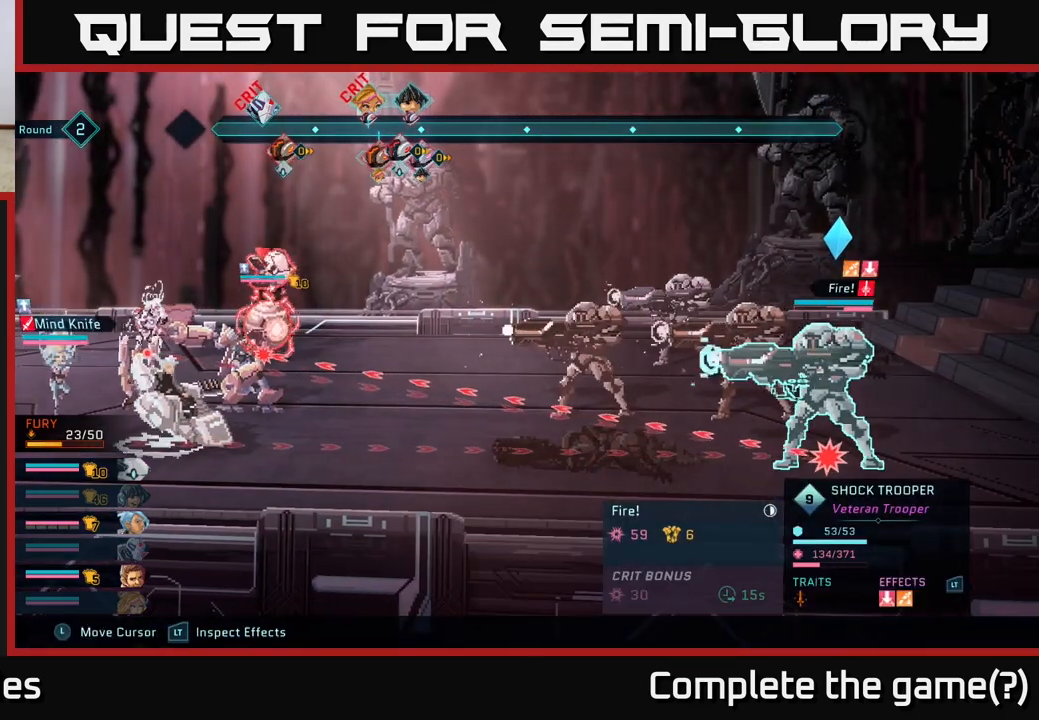
{"buttons": ["R2"], "left_stick": "center", "right_stick": "center", "events": [[67, "left_stick", "down"], [217, "left_stick", "right"], [383, "left_stick", "center"]]}
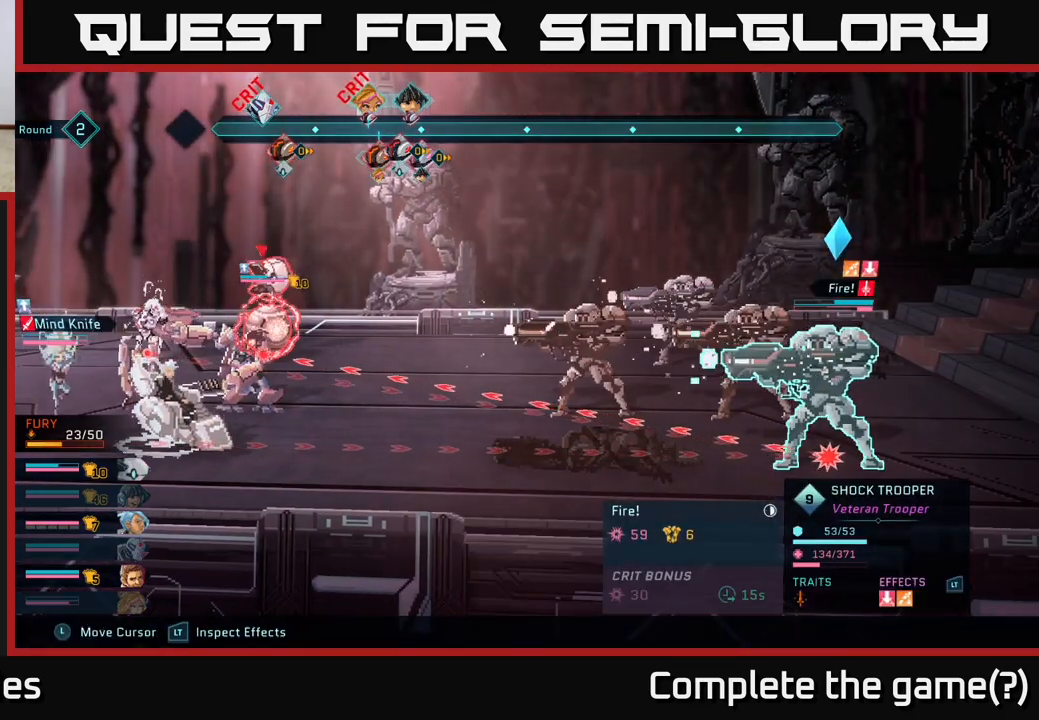
{"buttons": [], "left_stick": "down", "right_stick": "center", "events": [[33, "R2", "up"], [450, "left_stick", "down"]]}
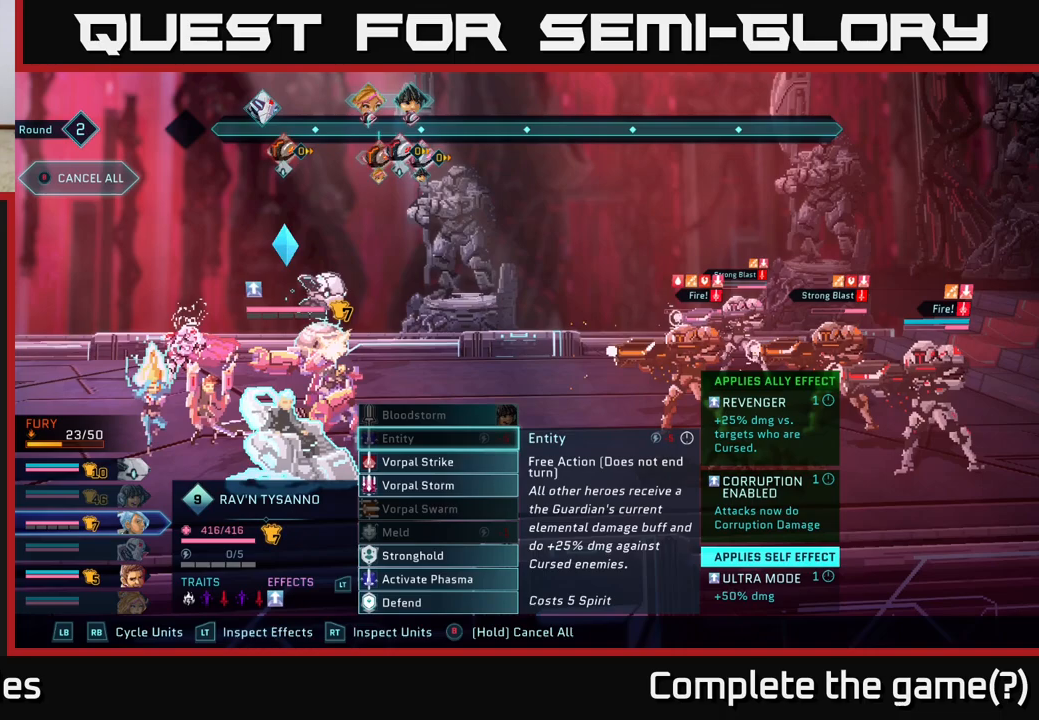
{"buttons": [], "left_stick": "center", "right_stick": "center", "events": [[167, "left_stick", "center"], [267, "left_stick", "down"], [400, "left_stick", "center"]]}
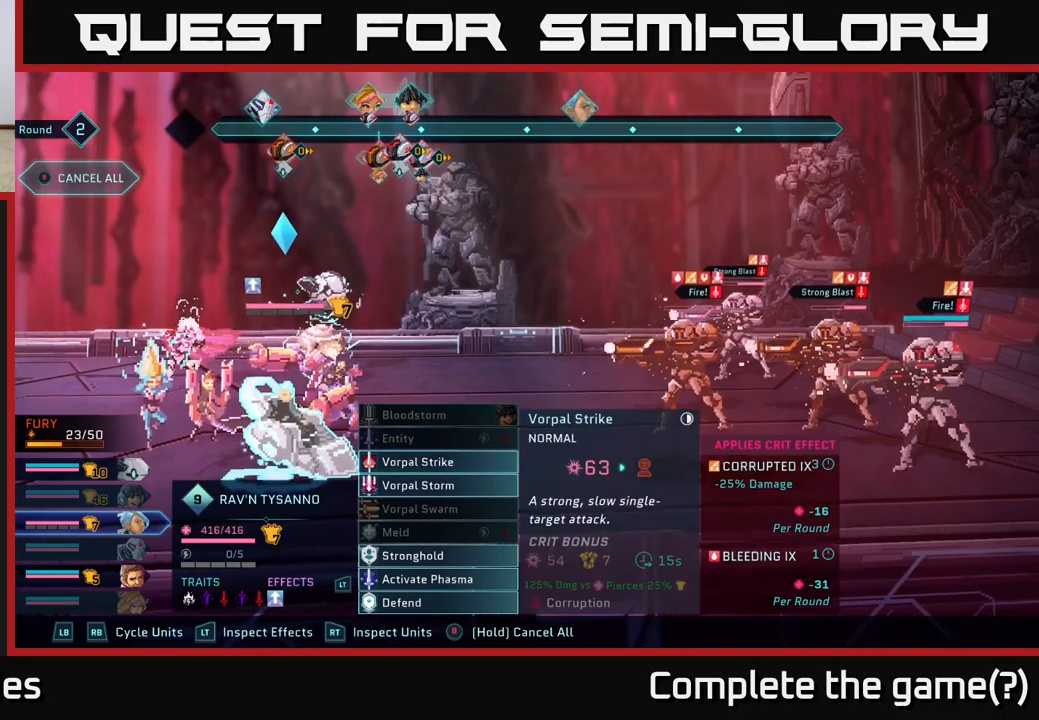
{"buttons": [], "left_stick": "center", "right_stick": "center", "events": [[17, "left_stick", "down"], [200, "left_stick", "center"]]}
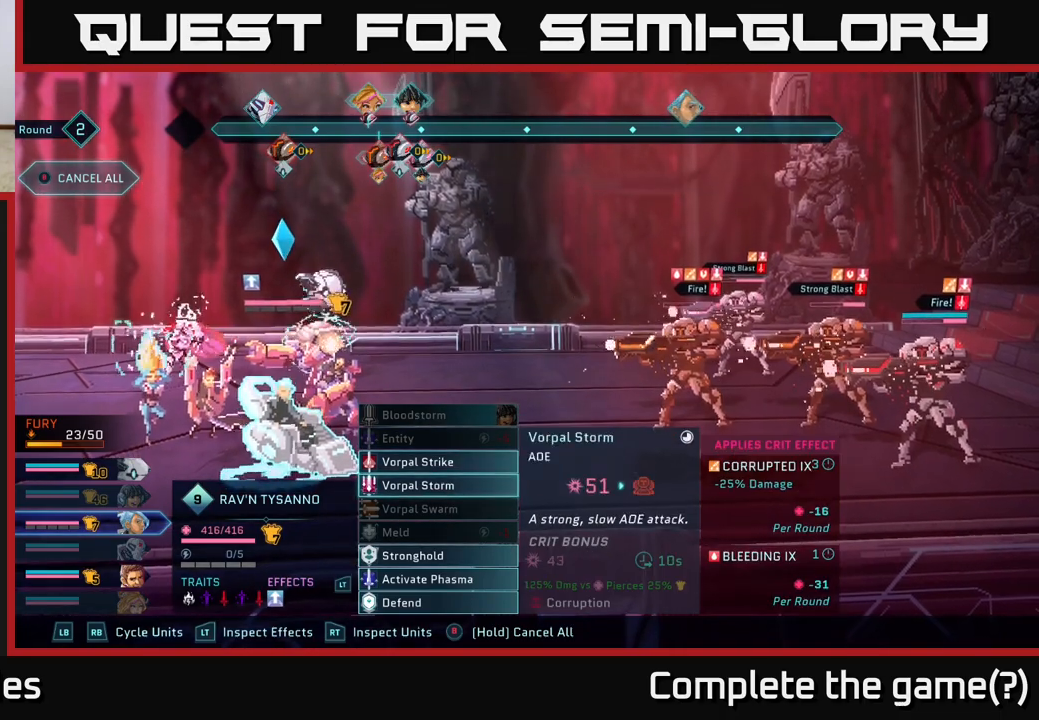
{"buttons": [], "left_stick": "center", "right_stick": "center", "events": []}
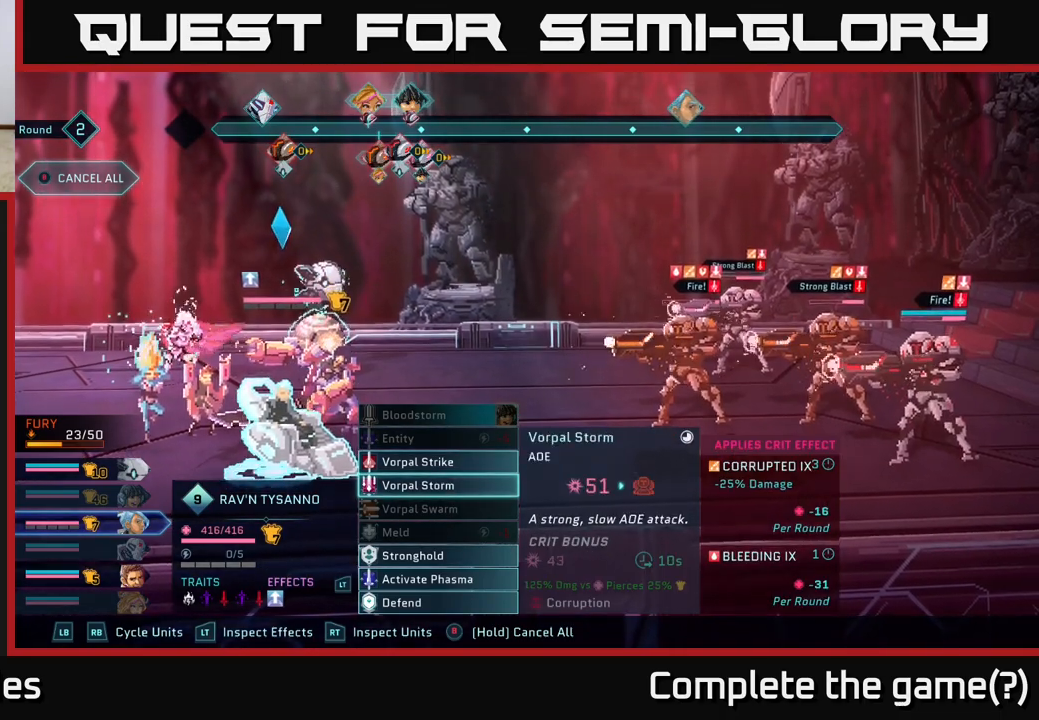
{"buttons": [], "left_stick": "center", "right_stick": "center", "events": []}
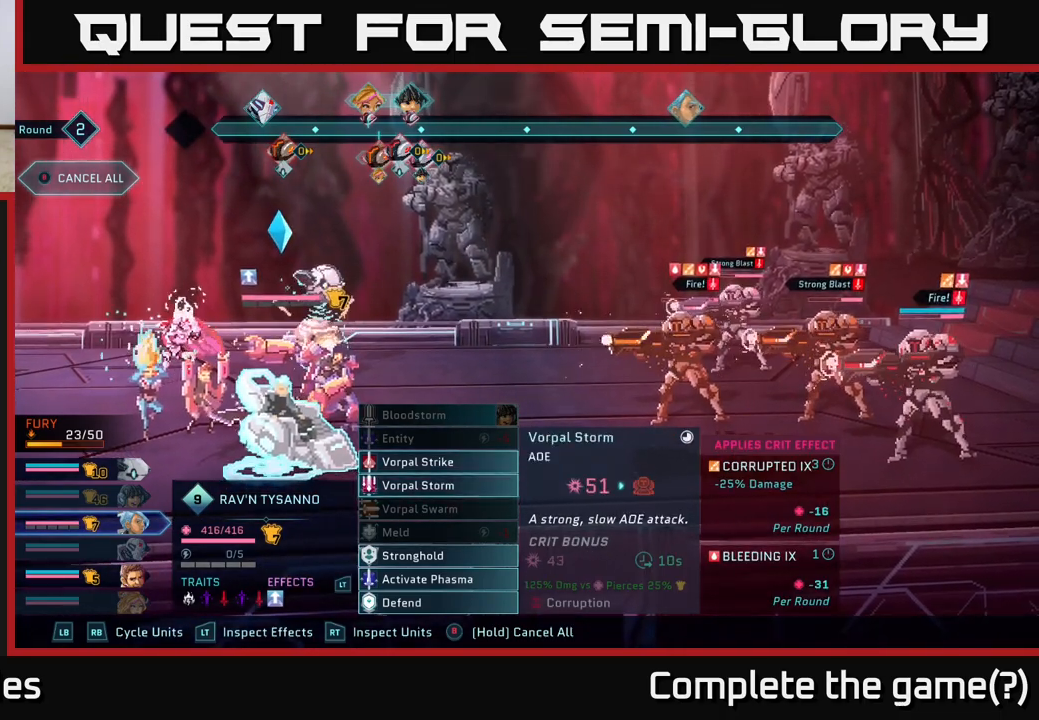
{"buttons": [], "left_stick": "center", "right_stick": "center", "events": []}
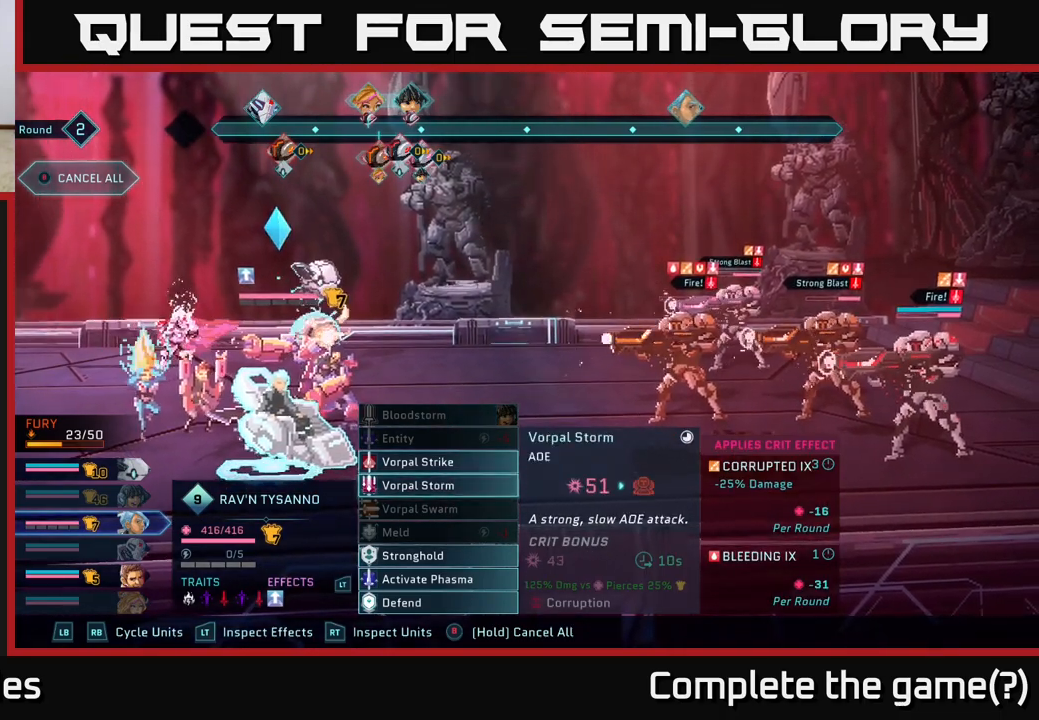
{"buttons": [], "left_stick": "center", "right_stick": "center", "events": []}
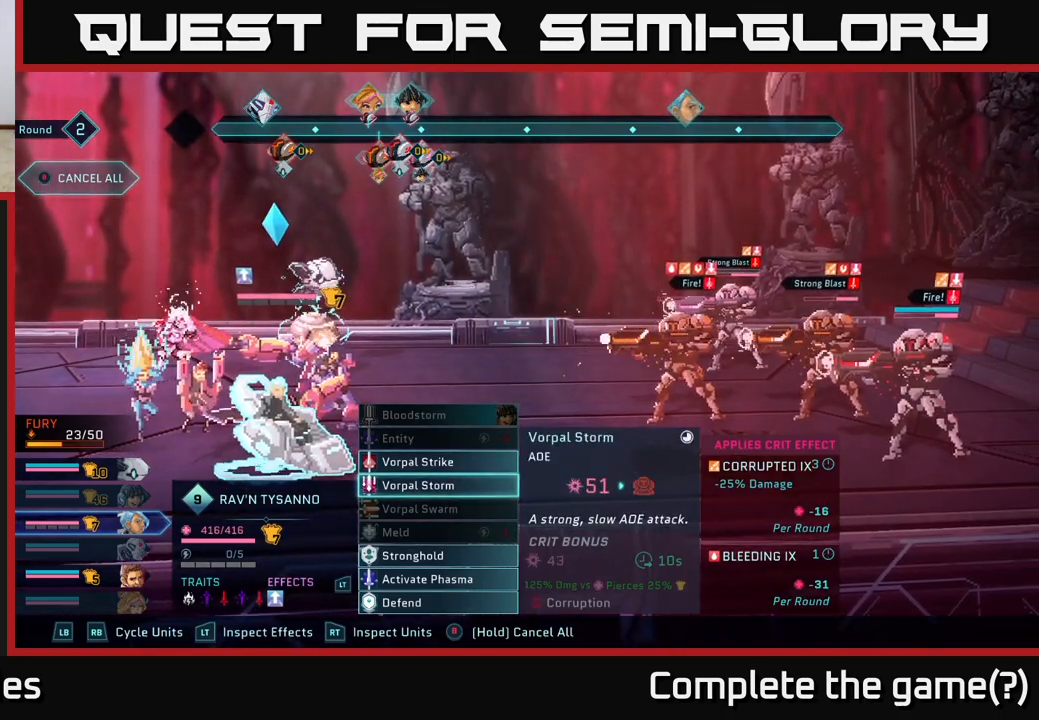
{"buttons": [], "left_stick": "center", "right_stick": "center", "events": []}
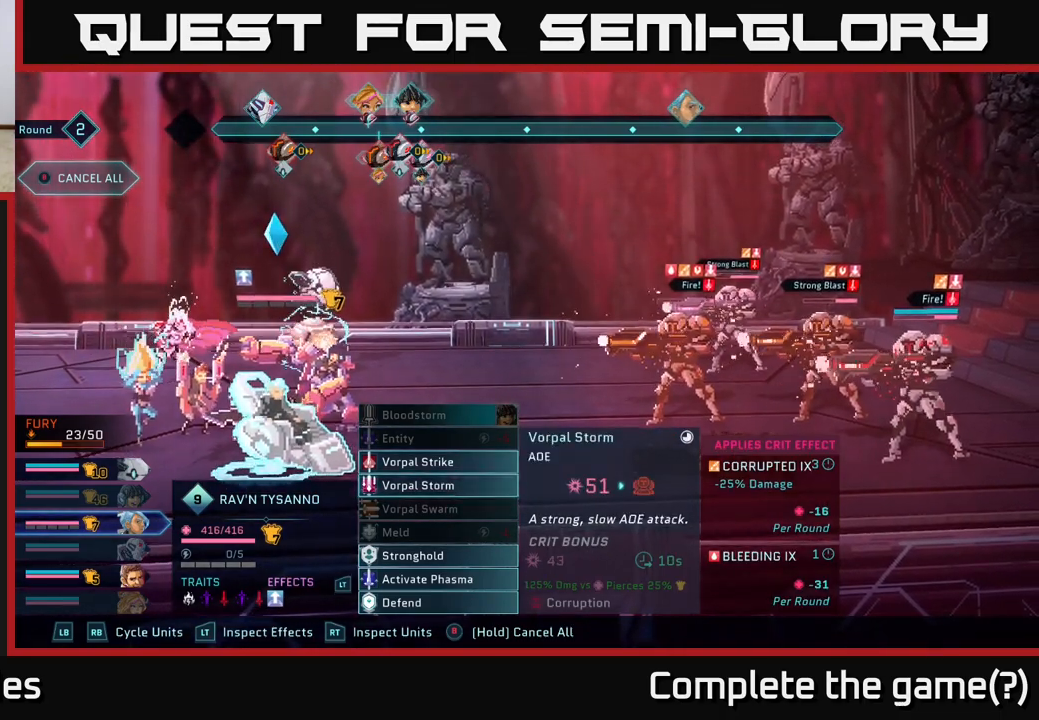
{"buttons": ["R2"], "left_stick": "center", "right_stick": "center", "events": [[83, "R2", "down"]]}
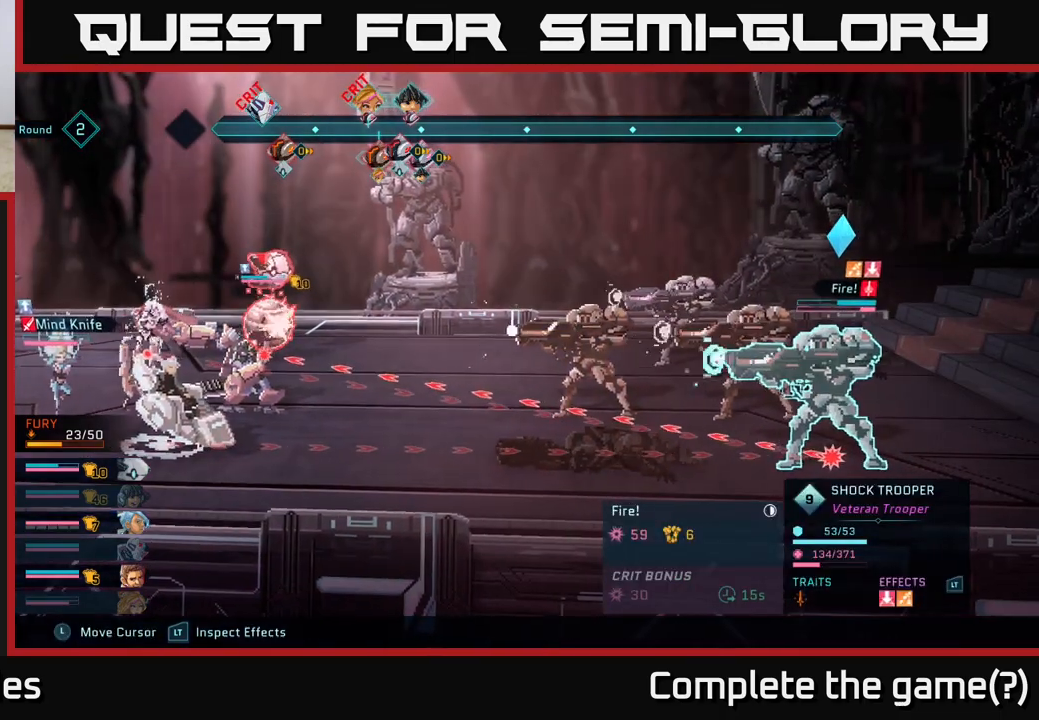
{"buttons": ["R2"], "left_stick": "center", "right_stick": "center", "events": [[117, "left_stick", "left"], [283, "left_stick", "center"]]}
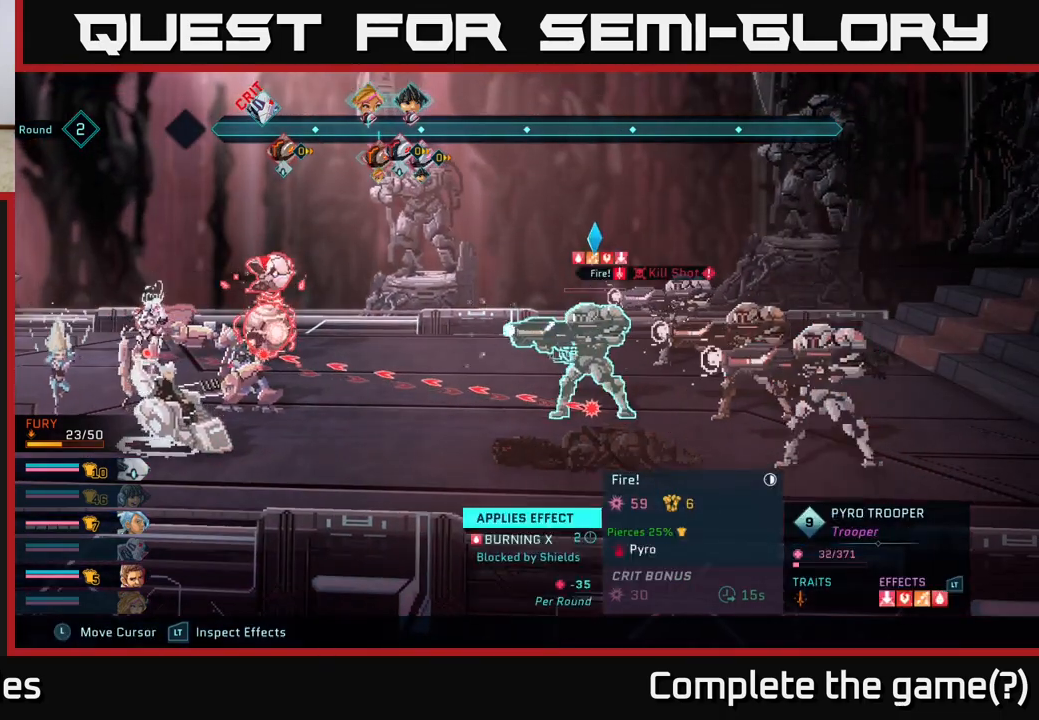
{"buttons": ["R2"], "left_stick": "center", "right_stick": "center", "events": []}